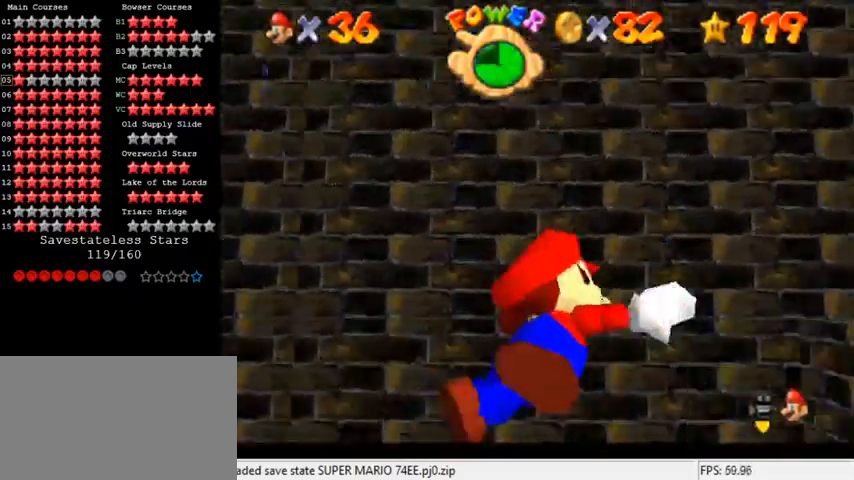
Gameplay with keyboard; each line is a JSON object with the keys held at the frame after it. "events" lists presses ("down") and releases ("up") of "a", "c", "ctrl", "d", "down", "left", "return", "right", "s", "shift", "up", "w", "x" and "y" between this image and that frame as [ms after this image, input, new state], when the widget could be followed in between. No other keys are recorded. Mouse input is not recorded.
{"keys": ["d", "left", "shift"], "events": [[333, "shift", "down"]]}
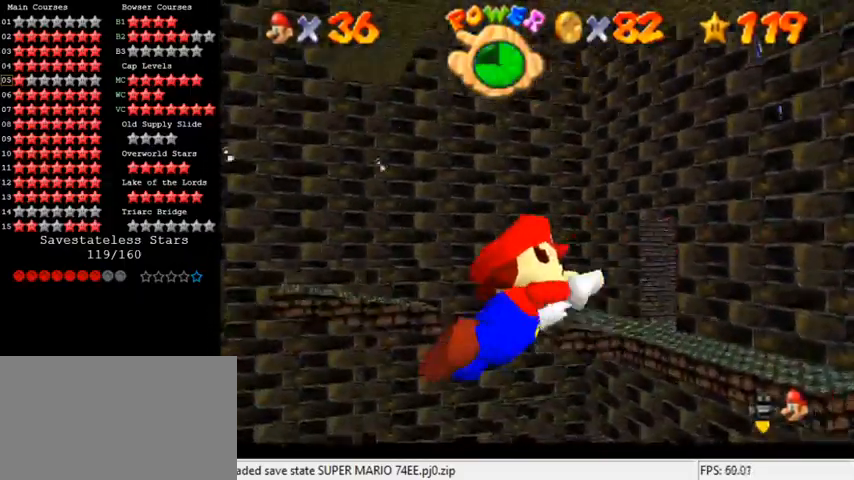
{"keys": ["left"], "events": [[267, "shift", "up"], [300, "d", "up"]]}
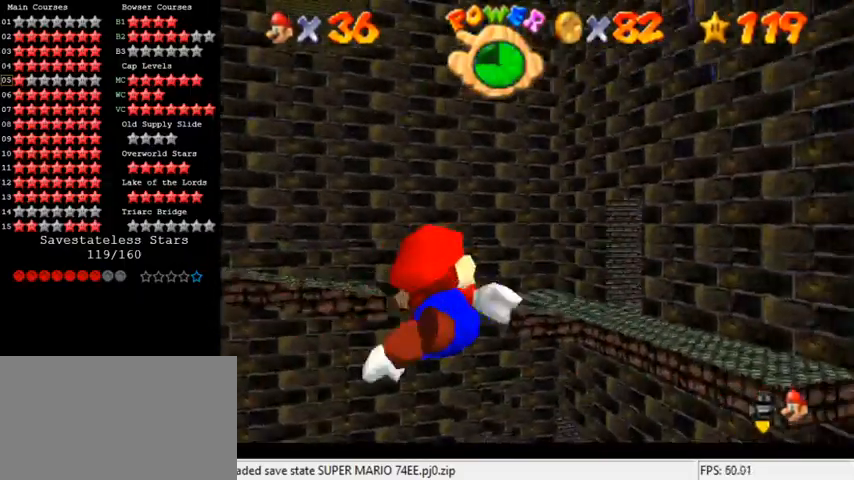
{"keys": [], "events": [[100, "shift", "down"], [167, "left", "up"], [400, "shift", "up"]]}
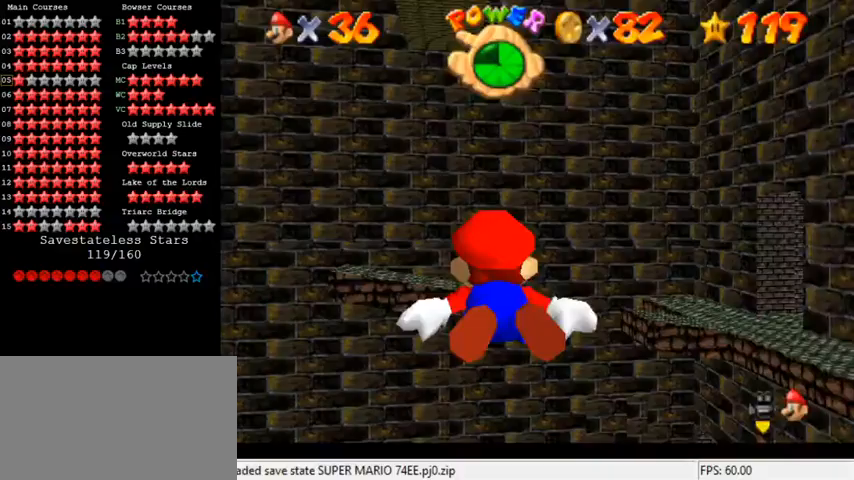
{"keys": ["right", "shift"], "events": [[67, "left", "down"], [200, "shift", "down"], [333, "left", "up"], [500, "right", "down"]]}
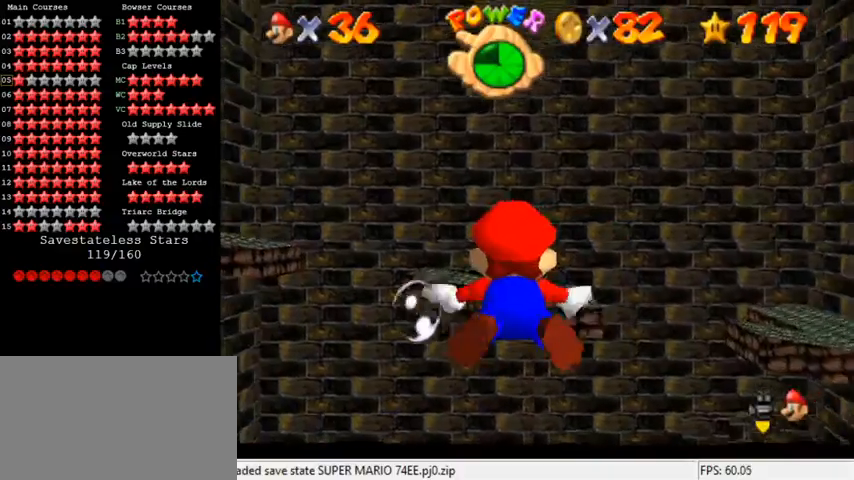
{"keys": ["right", "shift"], "events": [[100, "shift", "up"], [400, "shift", "down"]]}
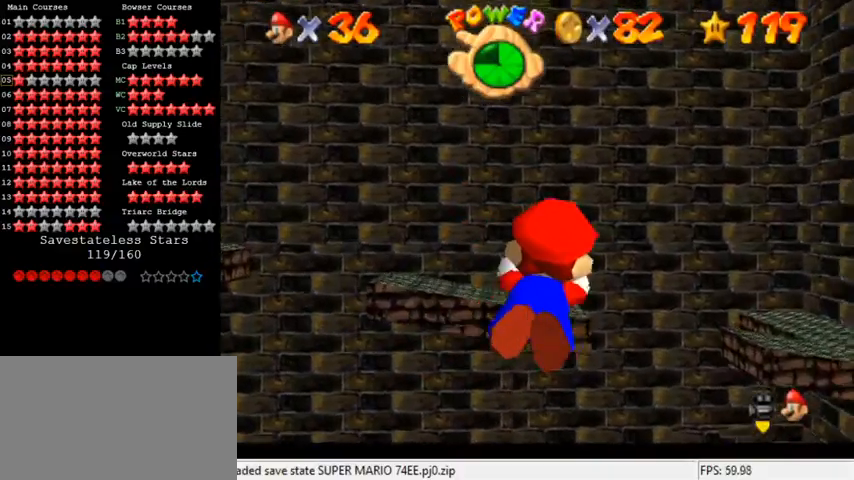
{"keys": [], "events": [[267, "shift", "up"], [300, "right", "up"]]}
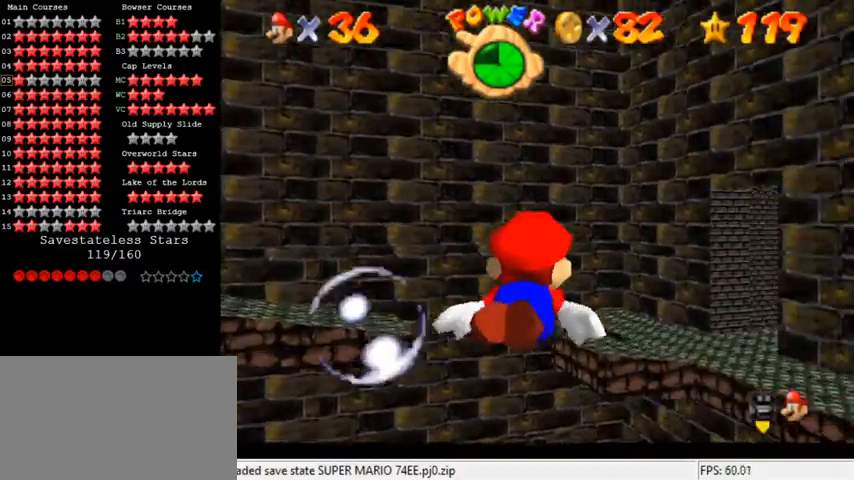
{"keys": [], "events": [[67, "shift", "down"], [433, "shift", "up"]]}
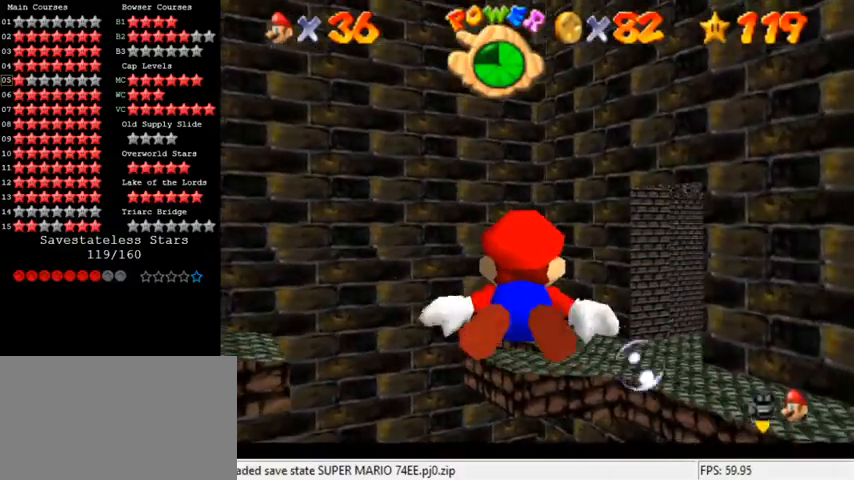
{"keys": ["shift"], "events": [[33, "right", "down"], [233, "right", "up"], [267, "shift", "down"]]}
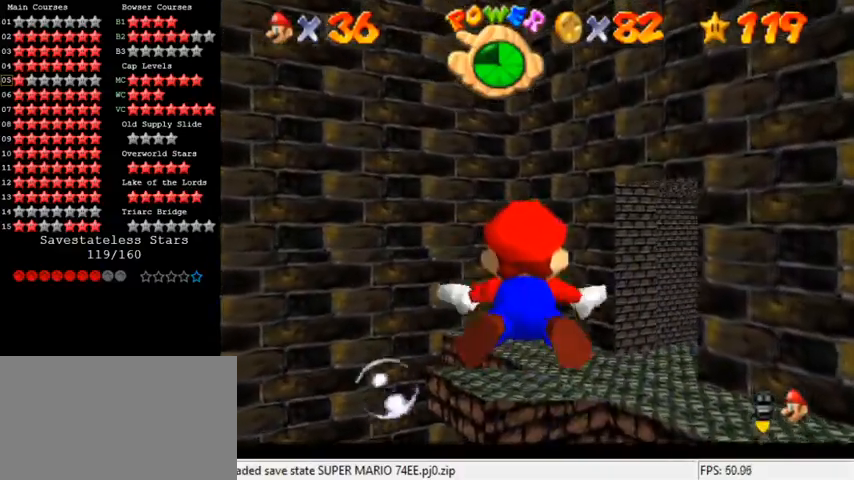
{"keys": ["right", "shift"], "events": [[100, "shift", "up"], [100, "up", "down"], [200, "right", "down"], [400, "shift", "down"], [400, "up", "up"]]}
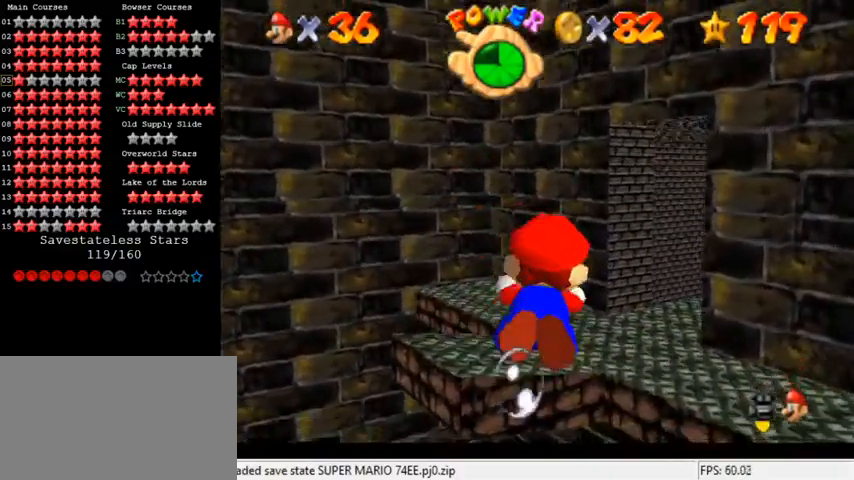
{"keys": [], "events": [[167, "right", "up"], [300, "shift", "up"]]}
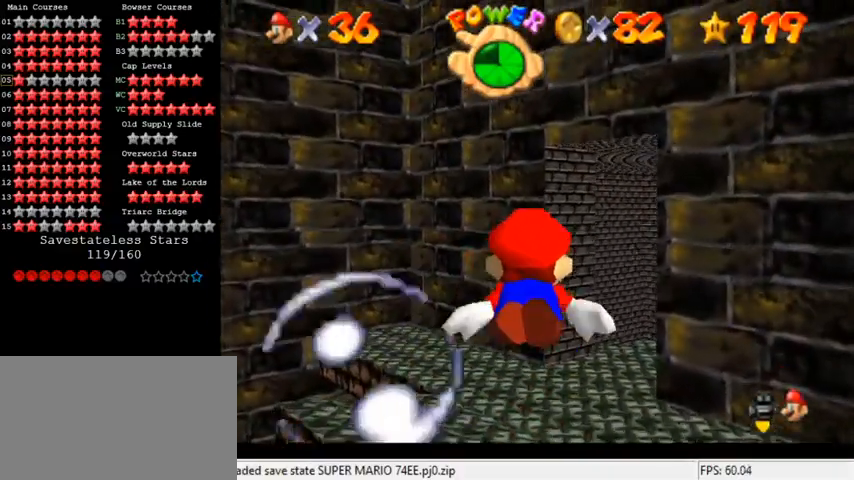
{"keys": ["right", "up"], "events": [[67, "shift", "down"], [400, "right", "down"], [400, "up", "down"], [433, "shift", "up"]]}
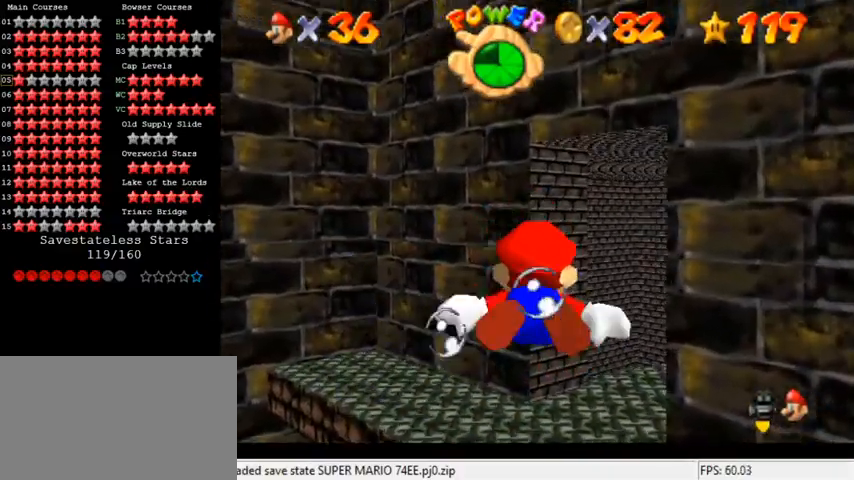
{"keys": ["shift"], "events": [[200, "up", "up"], [267, "shift", "down"], [333, "right", "up"]]}
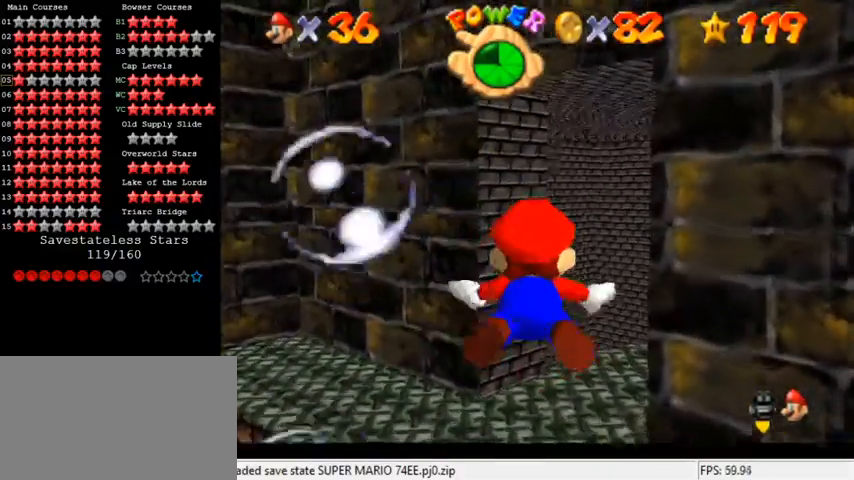
{"keys": ["shift"], "events": [[33, "right", "down"], [67, "up", "down"], [100, "shift", "up"], [267, "up", "up"], [367, "right", "up"], [400, "shift", "down"]]}
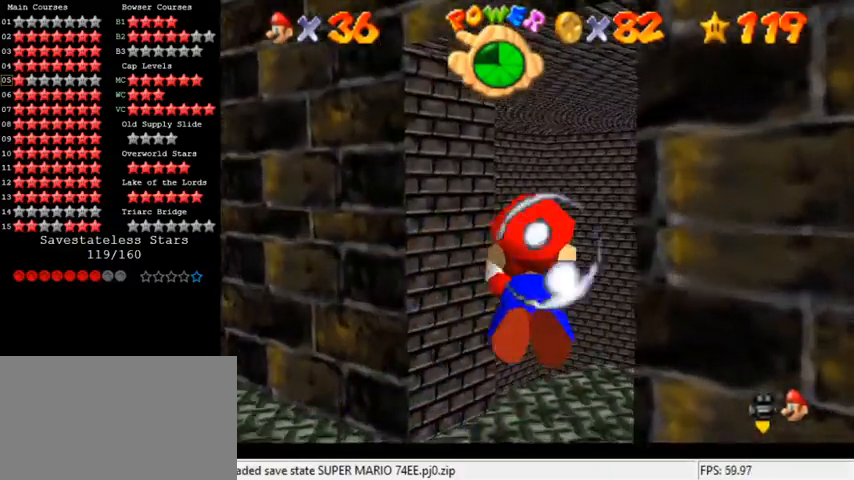
{"keys": ["up"], "events": [[167, "up", "down"], [233, "shift", "up"], [267, "right", "down"], [467, "right", "up"]]}
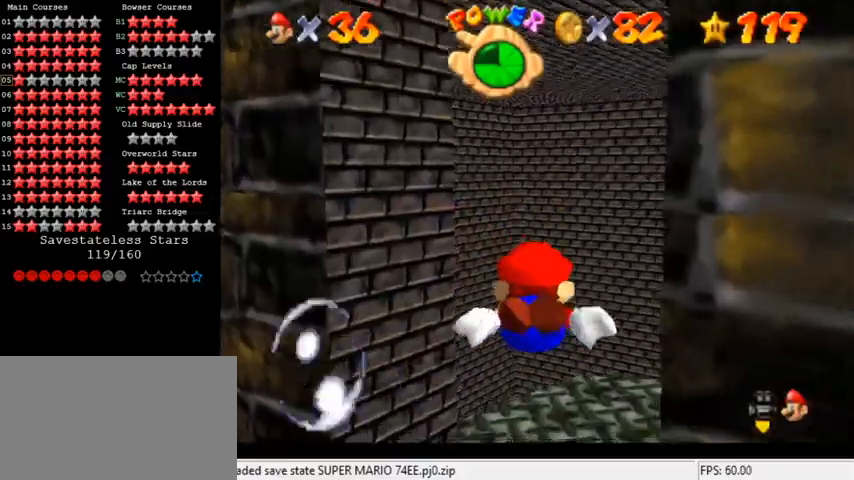
{"keys": ["up"], "events": [[33, "shift", "down"], [33, "up", "up"], [333, "up", "down"], [400, "right", "down"], [400, "shift", "up"], [500, "right", "up"]]}
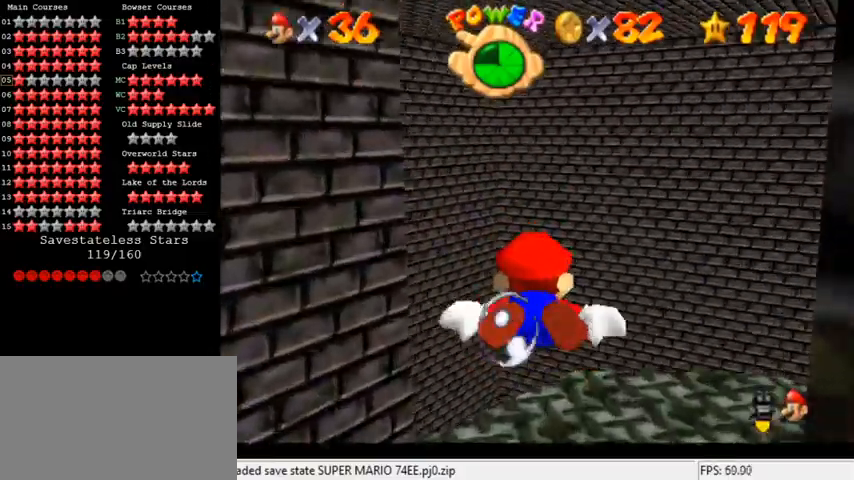
{"keys": ["left", "shift", "up"], "events": [[200, "up", "up"], [267, "left", "down"], [267, "shift", "down"], [400, "up", "down"]]}
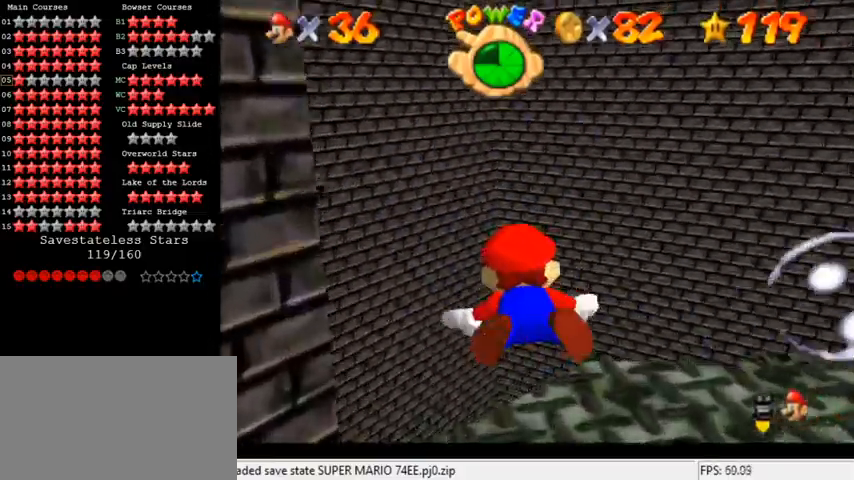
{"keys": ["d", "left", "up"], "events": [[100, "shift", "up"], [167, "up", "up"], [267, "d", "down"], [300, "up", "down"]]}
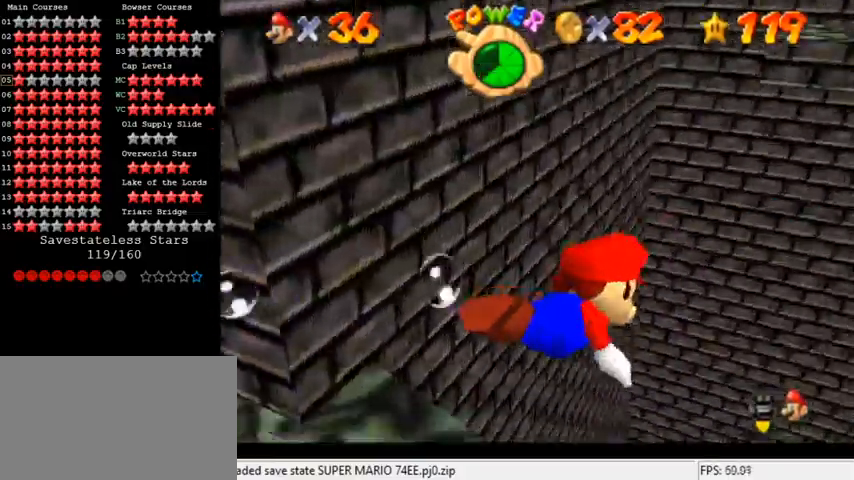
{"keys": ["d", "left", "up"], "events": []}
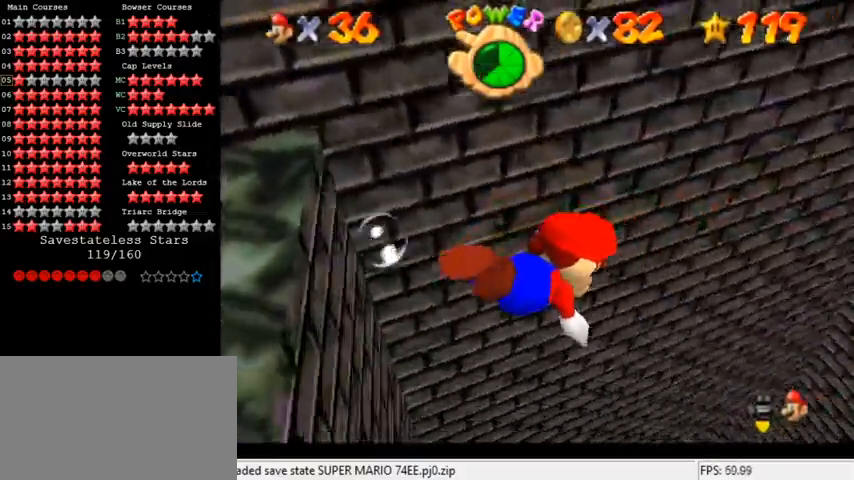
{"keys": ["d", "up"], "events": [[200, "shift", "down"], [467, "left", "up"], [500, "shift", "up"]]}
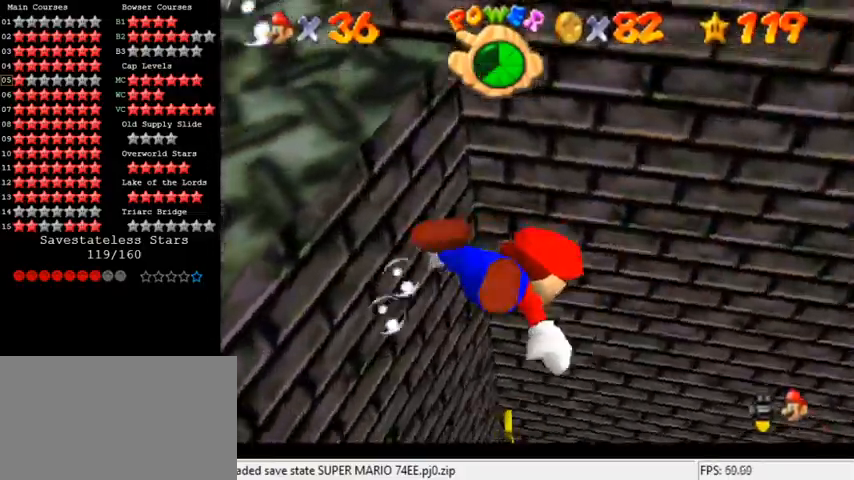
{"keys": ["left", "shift", "up"], "events": [[67, "d", "up"], [167, "left", "down"], [333, "shift", "down"]]}
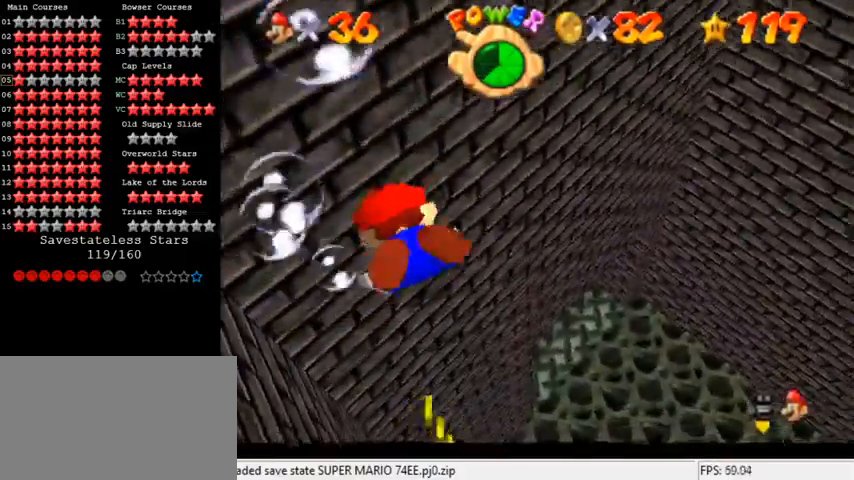
{"keys": ["left", "up"], "events": [[133, "shift", "up"]]}
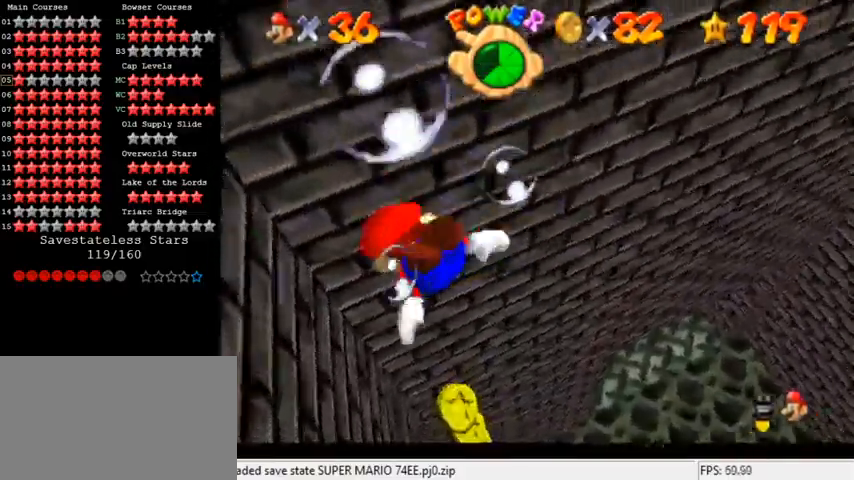
{"keys": ["left"], "events": [[33, "shift", "down"], [333, "shift", "up"], [333, "up", "up"]]}
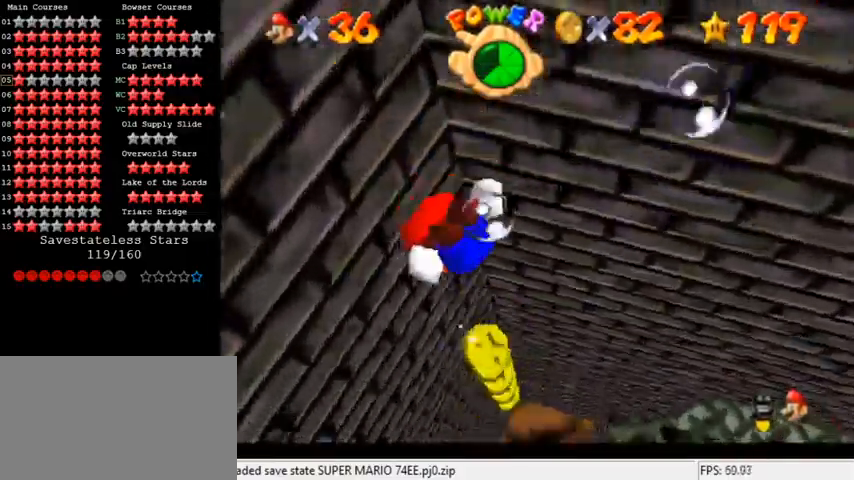
{"keys": ["down"], "events": [[33, "down", "down"], [300, "left", "up"]]}
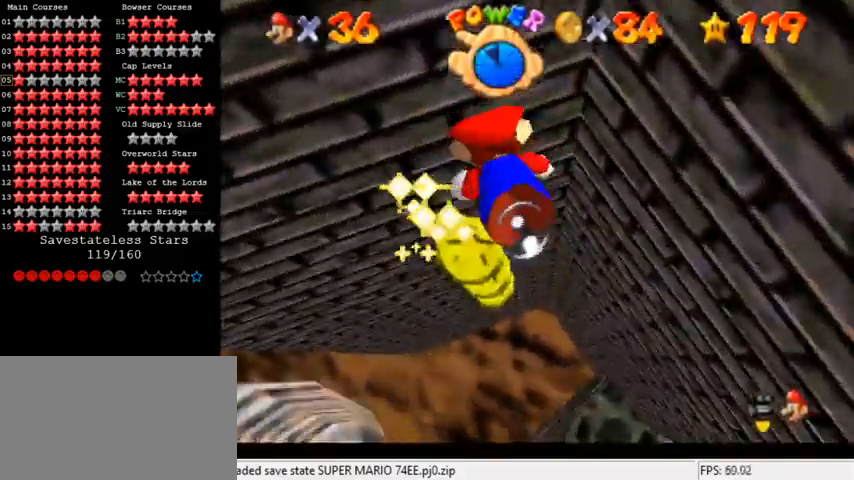
{"keys": [], "events": [[267, "down", "up"]]}
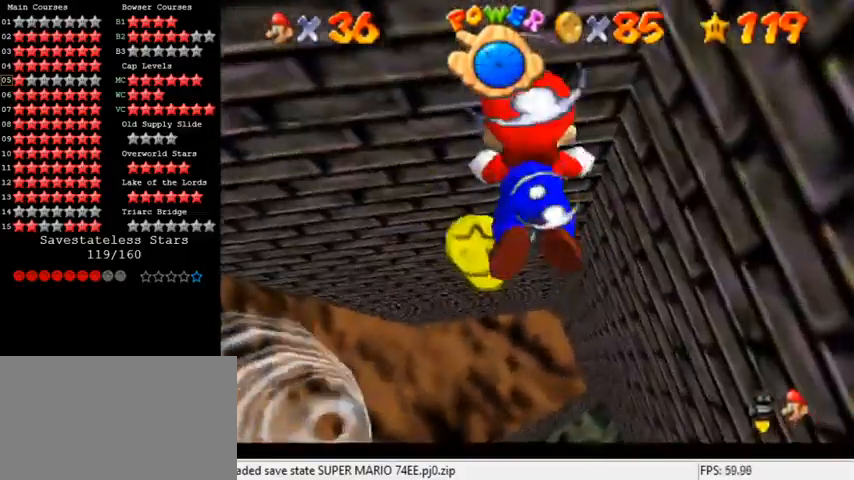
{"keys": ["shift", "up"], "events": [[433, "up", "down"], [467, "shift", "down"]]}
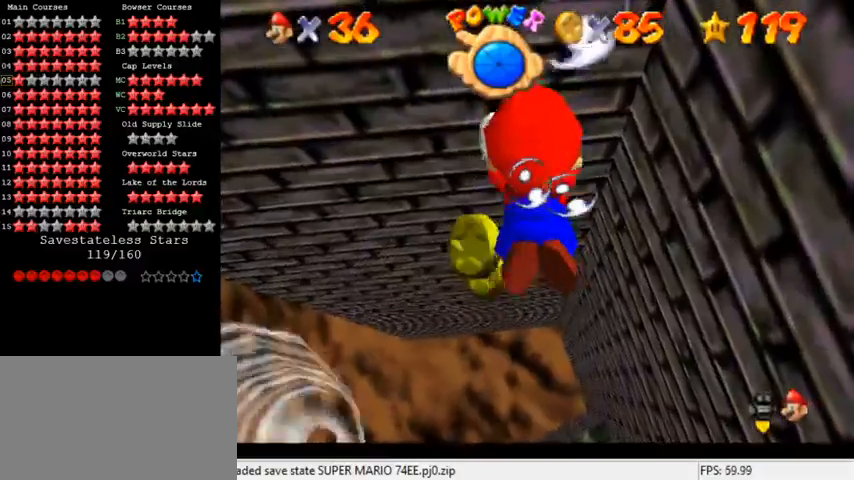
{"keys": ["up"], "events": [[233, "shift", "up"]]}
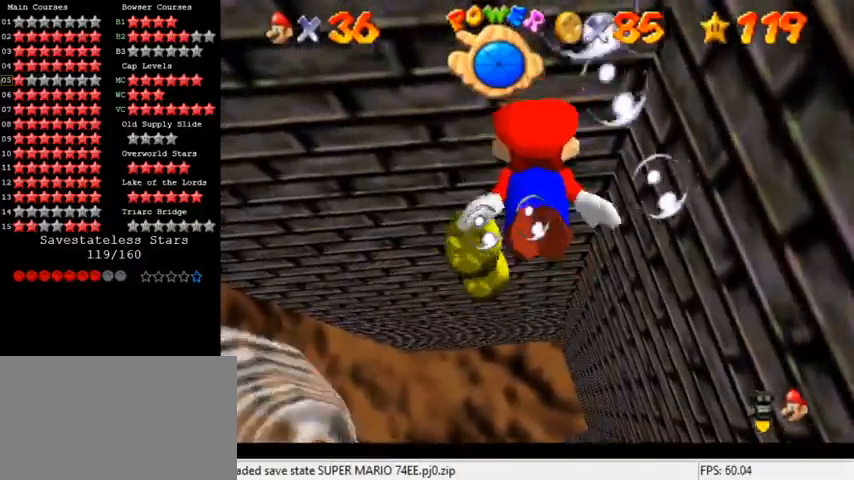
{"keys": ["down"], "events": [[233, "up", "up"], [400, "down", "down"]]}
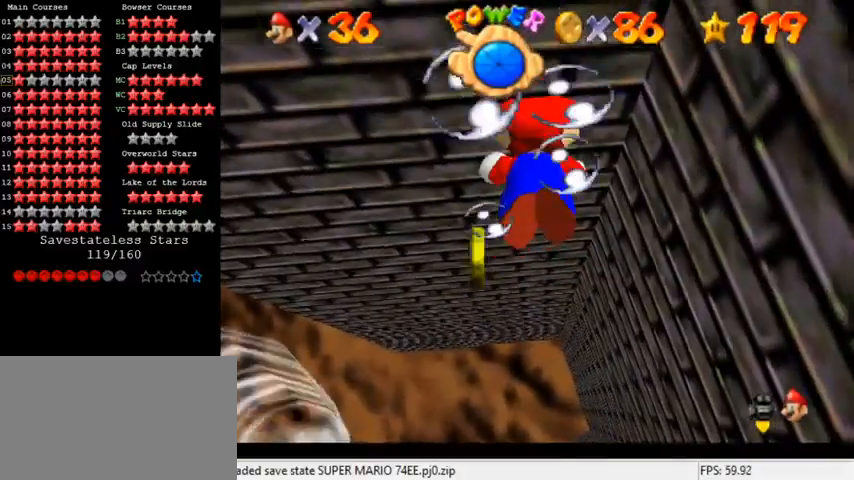
{"keys": ["down"], "events": []}
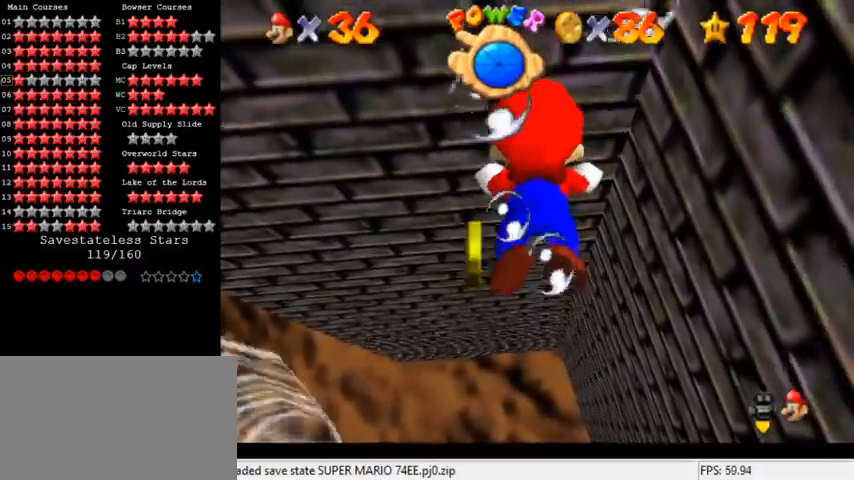
{"keys": ["down"], "events": []}
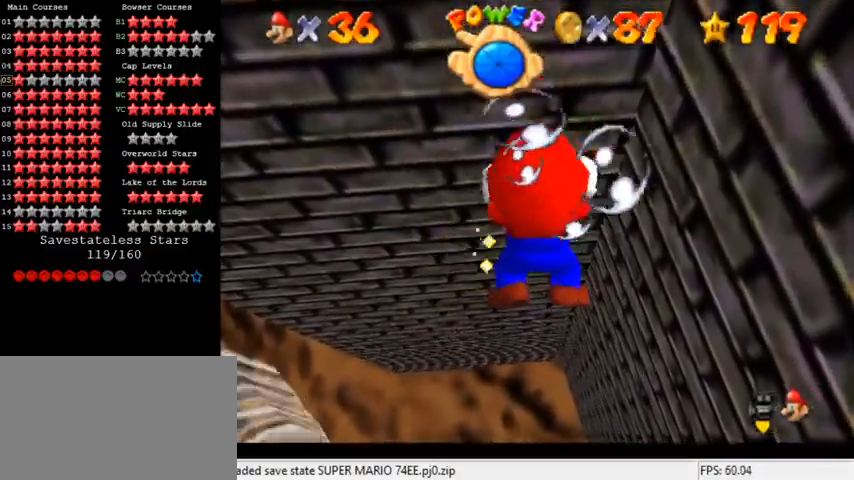
{"keys": ["down", "shift"], "events": [[100, "shift", "down"]]}
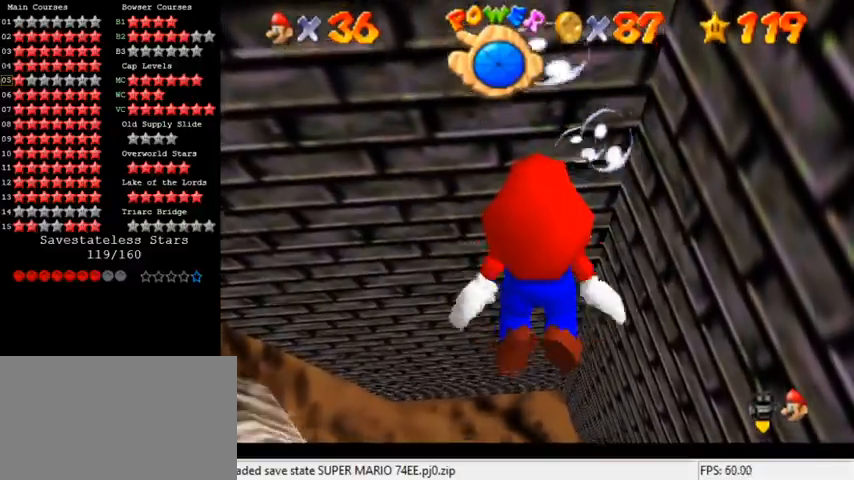
{"keys": ["down", "shift"], "events": [[33, "shift", "up"], [233, "shift", "down"]]}